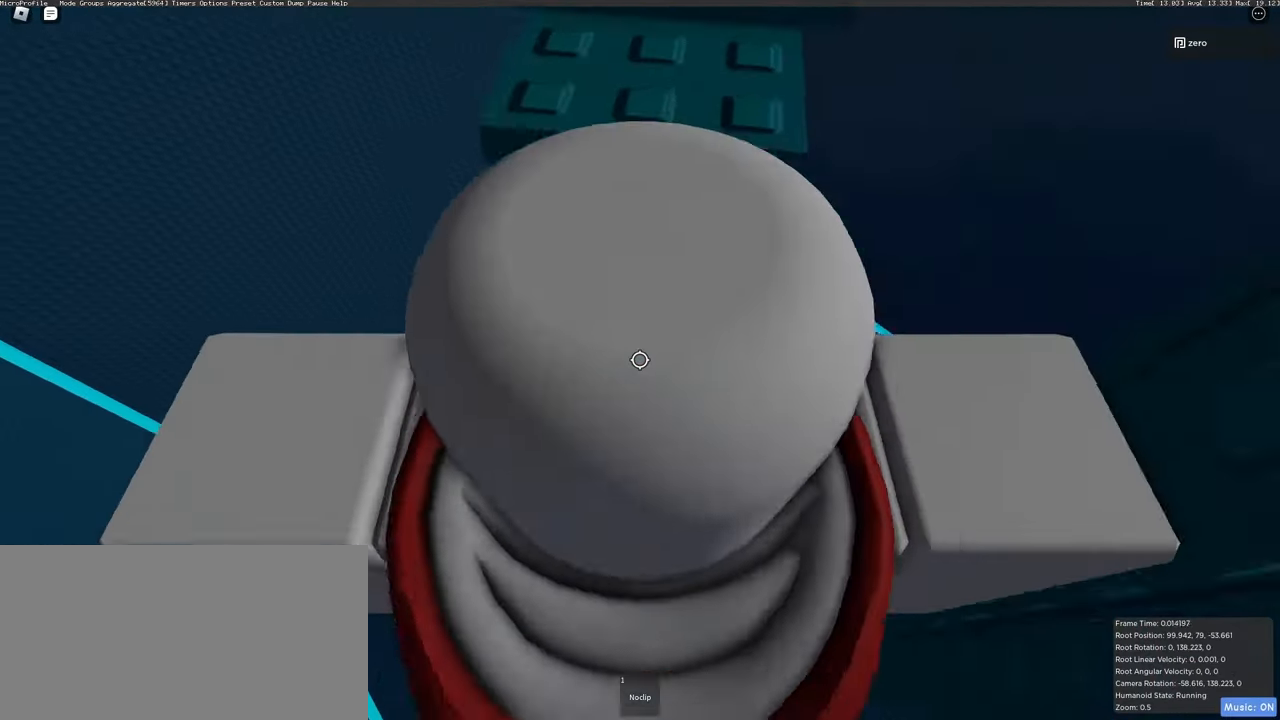
Gameplay with keyboard and mouse; each line is a JSON object with the keys and mouse buttons held at the frame after it. "events" lists presses ("down") and releases ("up") of "a", "ctrl", "d", "e", "q", "s", "shift", "space", "w", "mouse_left", "mouse_right", "mouse_mb4" and "mouse_mb5" between this image and that frame as [ms after this image, input, new state], when the widget could be followed in between. "mouse_left", "mouse_right", "mouse_mb4", "mouse_mb5" = the "left", "right", "mb4", "mb5" buttons of the "mouse" list. No other keys are recorded. Mouse movement is not recorded. Not read: mouse_wheel.
{"keys": [], "mouse": ["right"], "events": [[283, "w", "down"], [300, "a", "down"], [433, "a", "up"], [433, "w", "up"]]}
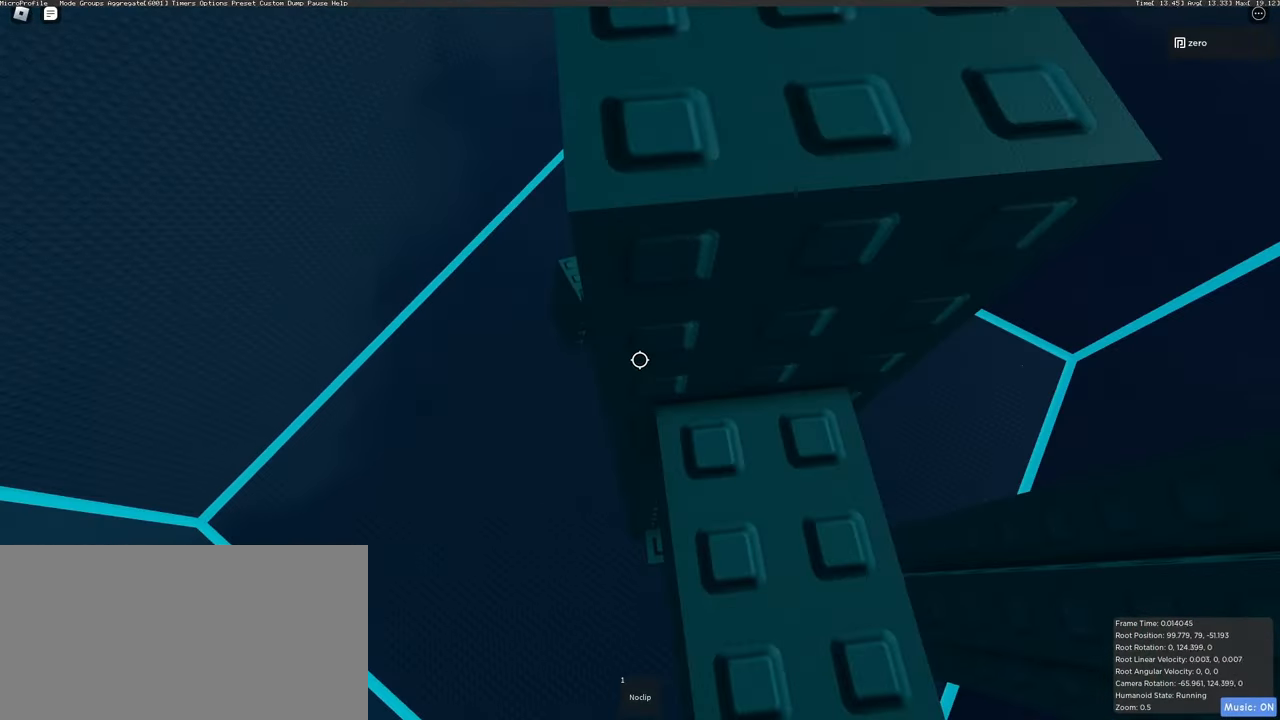
{"keys": [], "mouse": ["right"], "events": []}
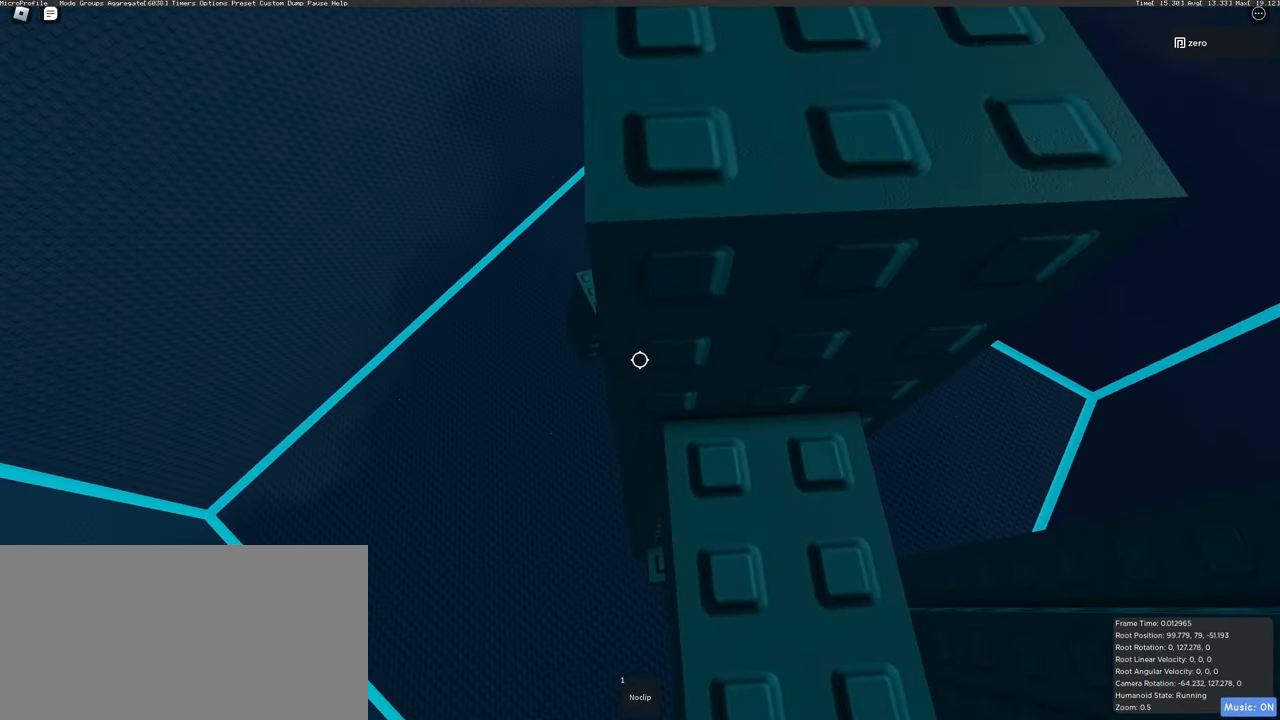
{"keys": ["w"], "mouse": ["right"], "events": [[183, "space", "down"], [183, "w", "down"], [283, "space", "up"]]}
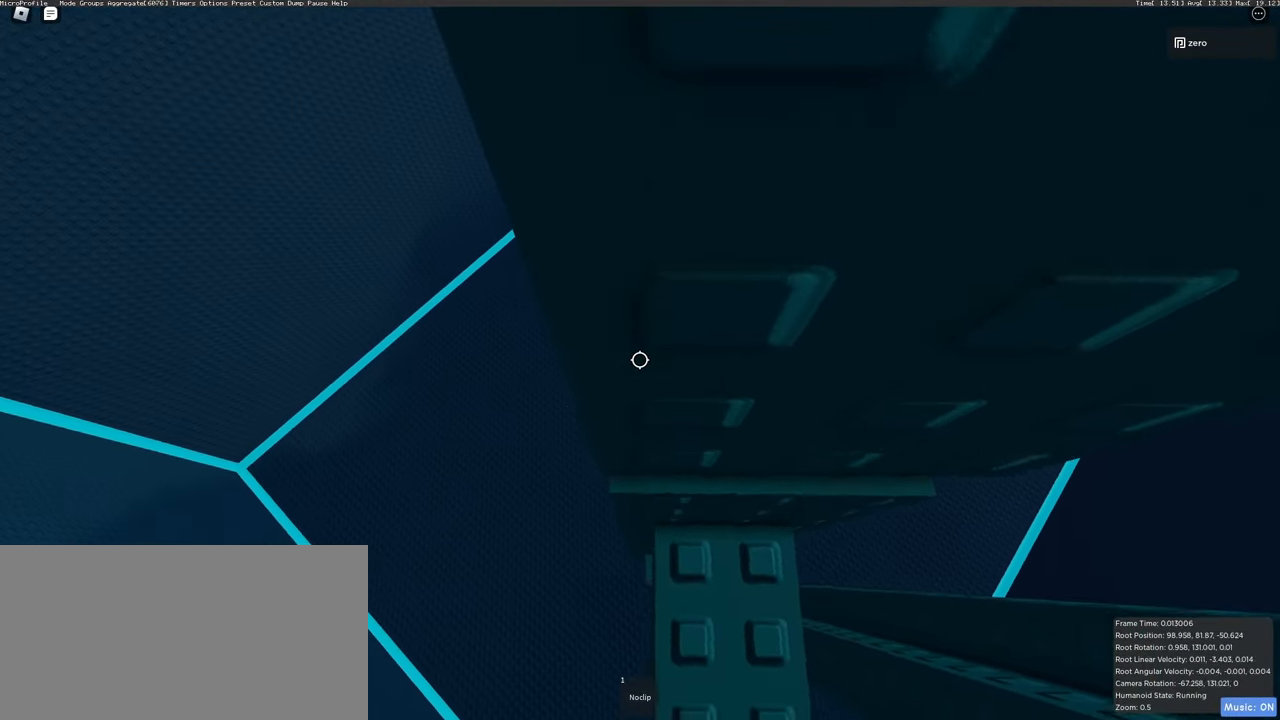
{"keys": ["a", "w"], "mouse": ["right"], "events": [[17, "w", "up"], [333, "a", "down"], [333, "w", "down"]]}
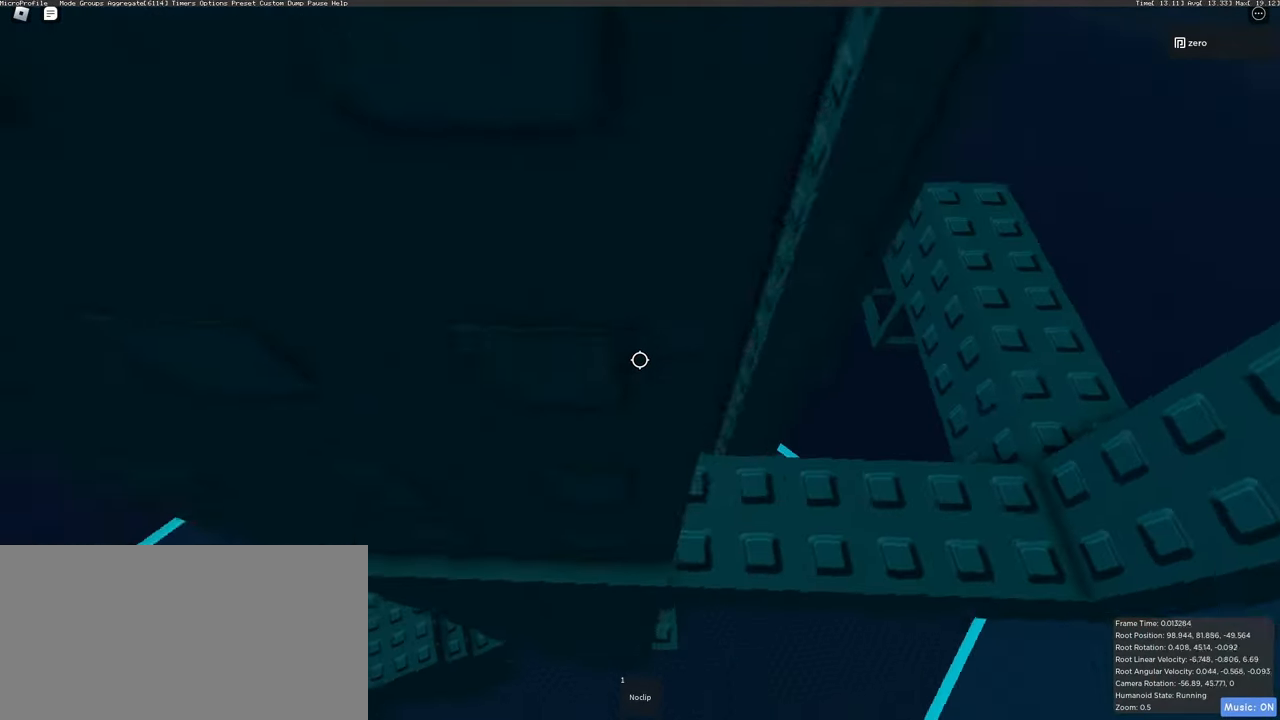
{"keys": ["a", "w"], "mouse": ["right"], "events": [[200, "a", "up"], [233, "w", "up"], [433, "a", "down"], [433, "w", "down"]]}
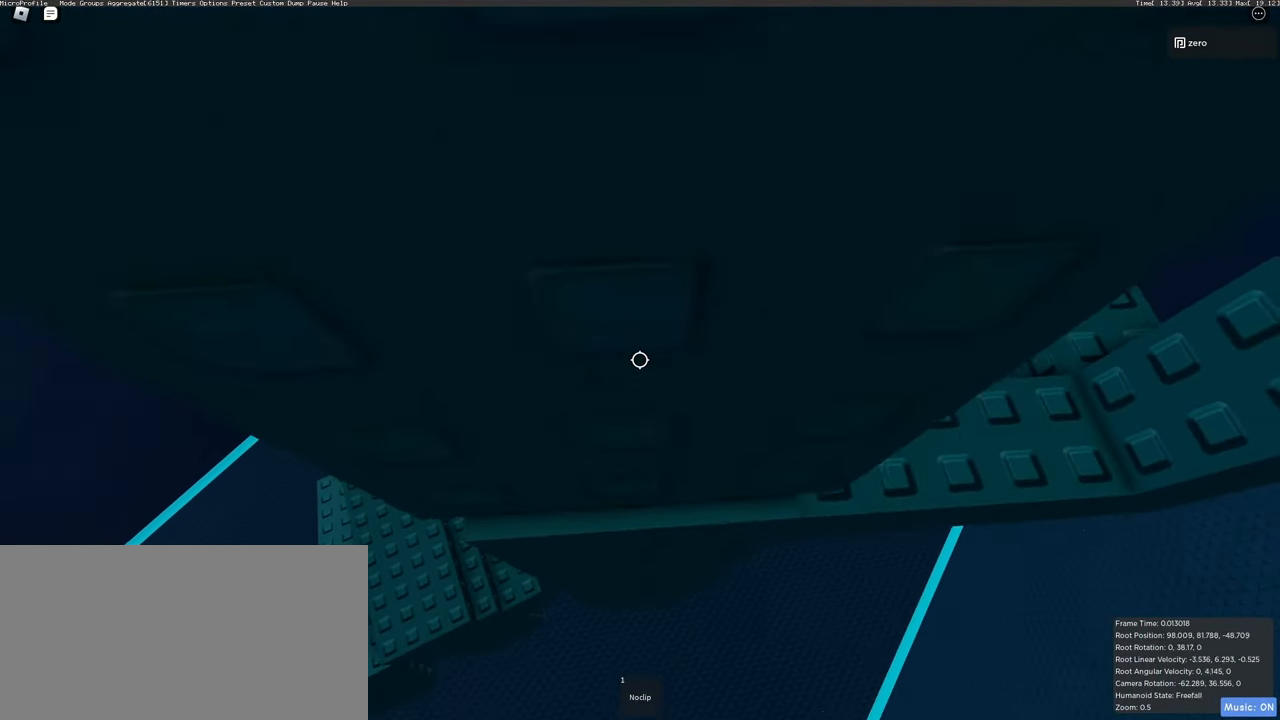
{"keys": [], "mouse": ["right"], "events": [[100, "a", "up"], [100, "w", "up"], [333, "a", "down"], [333, "w", "down"], [450, "a", "up"], [450, "w", "up"]]}
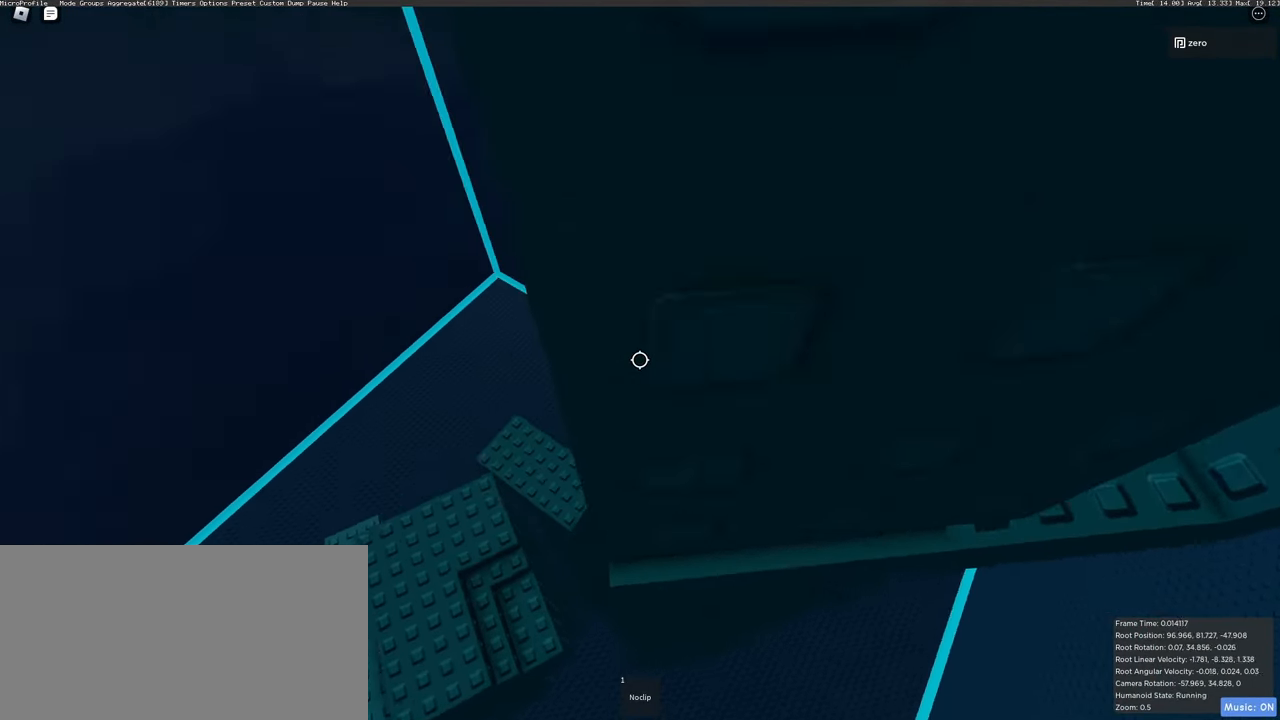
{"keys": [], "mouse": ["right"], "events": []}
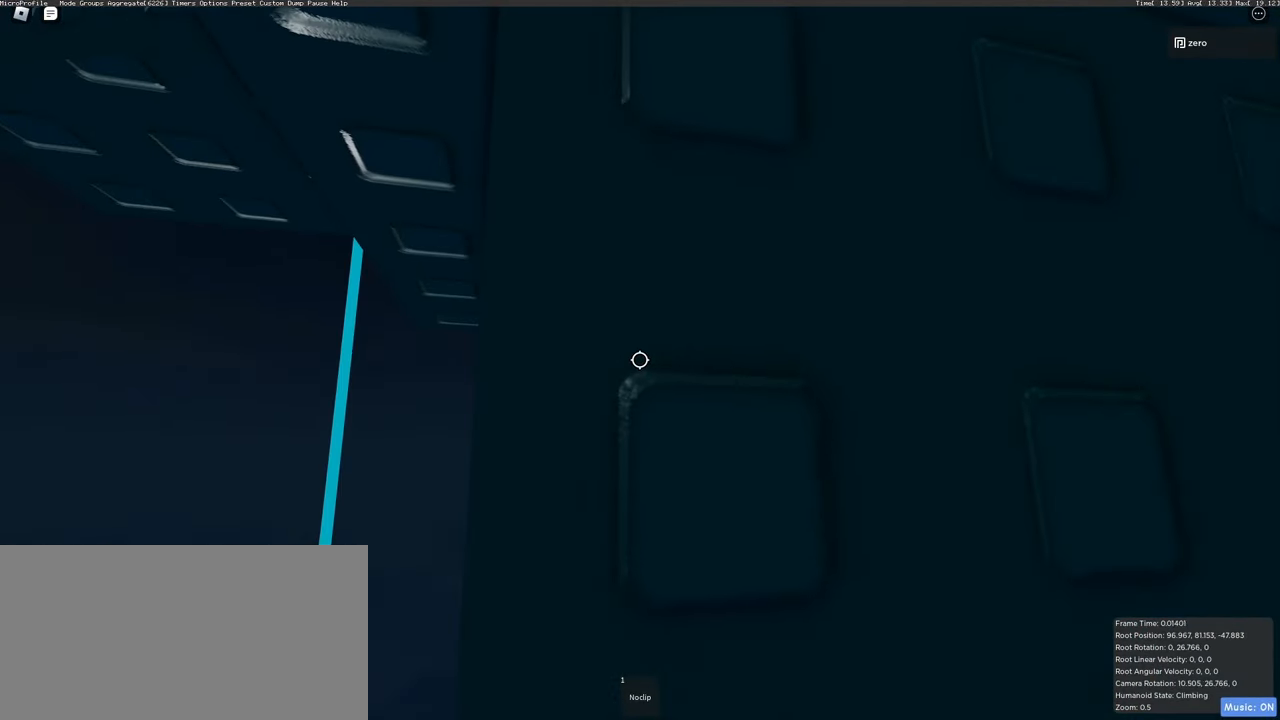
{"keys": ["a", "w"], "mouse": ["right"], "events": [[33, "a", "down"], [33, "w", "down"], [83, "a", "up"], [83, "w", "up"], [400, "a", "down"], [417, "w", "down"]]}
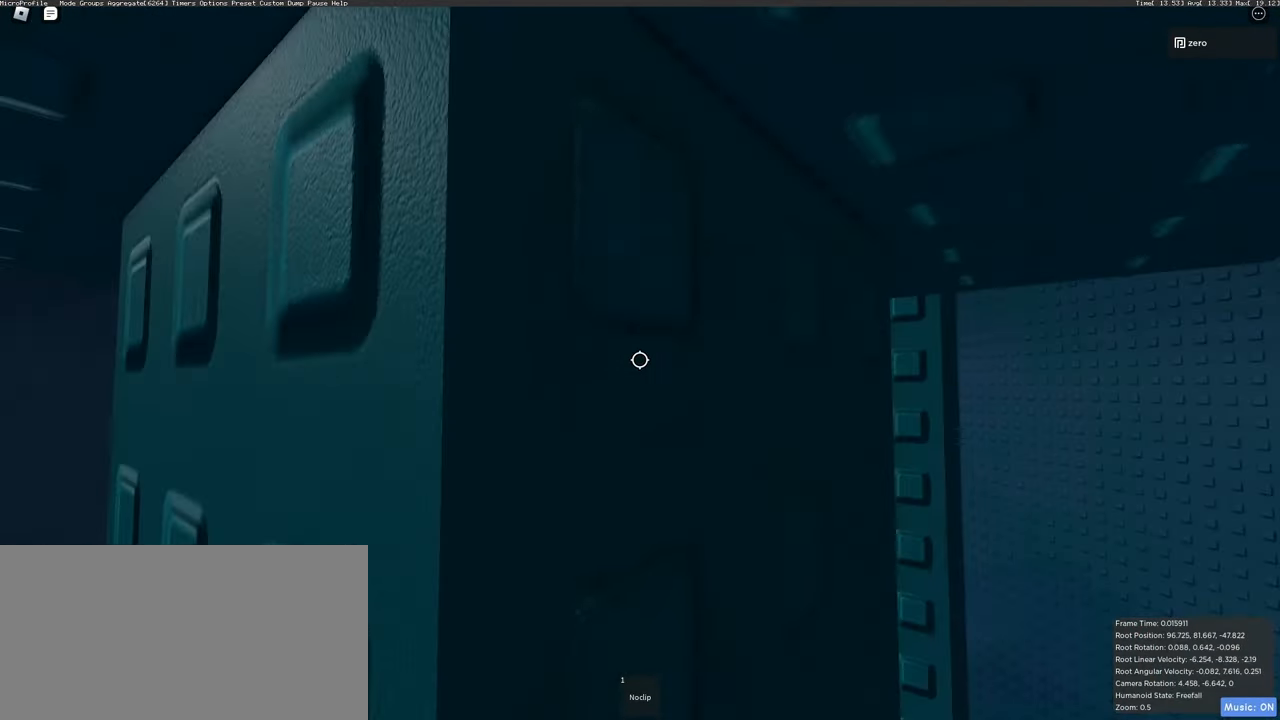
{"keys": ["a", "w"], "mouse": ["right"], "events": [[167, "a", "up"], [283, "w", "up"], [433, "a", "down"], [433, "w", "down"]]}
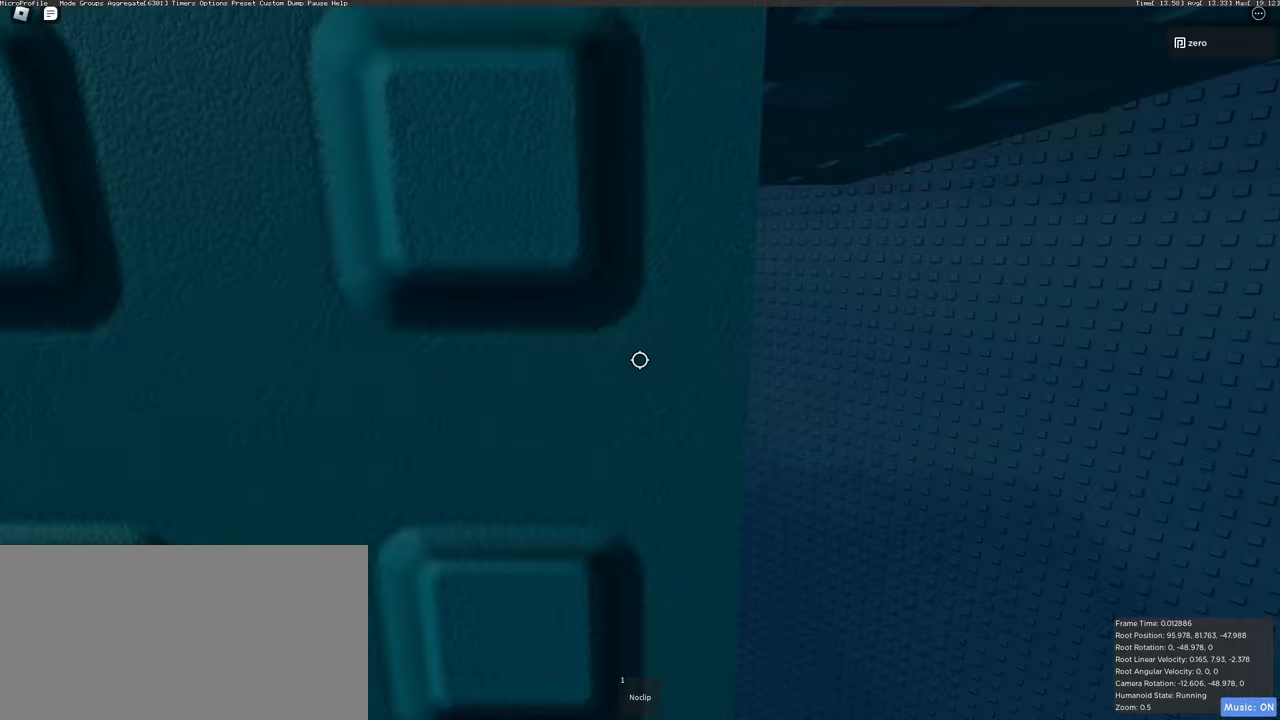
{"keys": [], "mouse": ["right"], "events": [[100, "a", "up"], [100, "w", "up"], [283, "w", "down"], [300, "a", "down"], [417, "a", "up"], [417, "w", "up"]]}
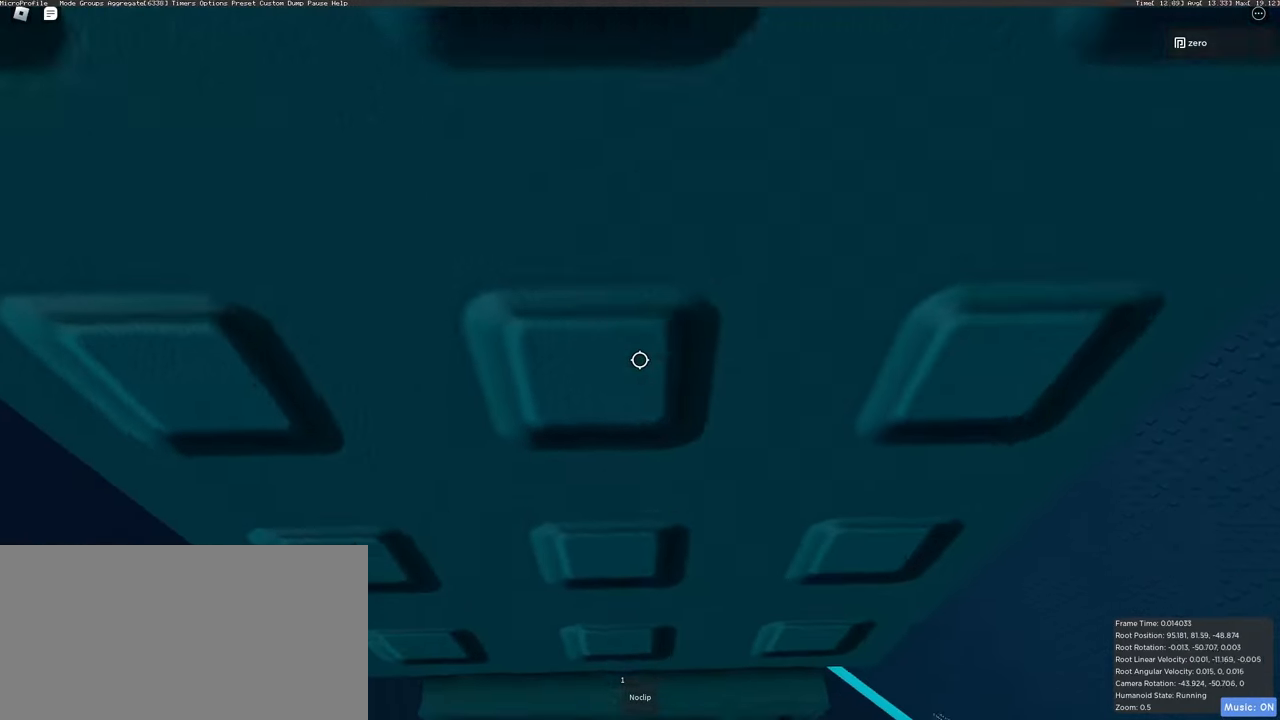
{"keys": [], "mouse": ["right"], "events": [[217, "w", "down"], [317, "w", "up"], [383, "shift", "down"], [483, "shift", "up"]]}
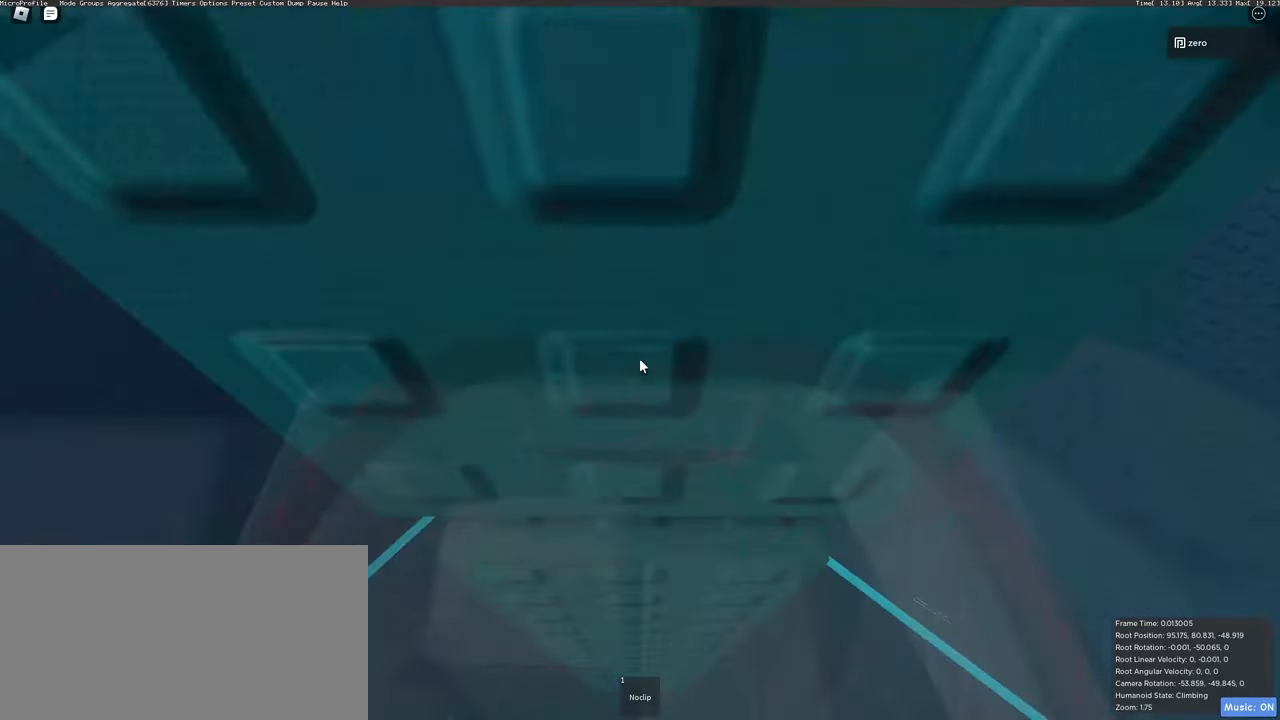
{"keys": [], "mouse": ["right"], "events": []}
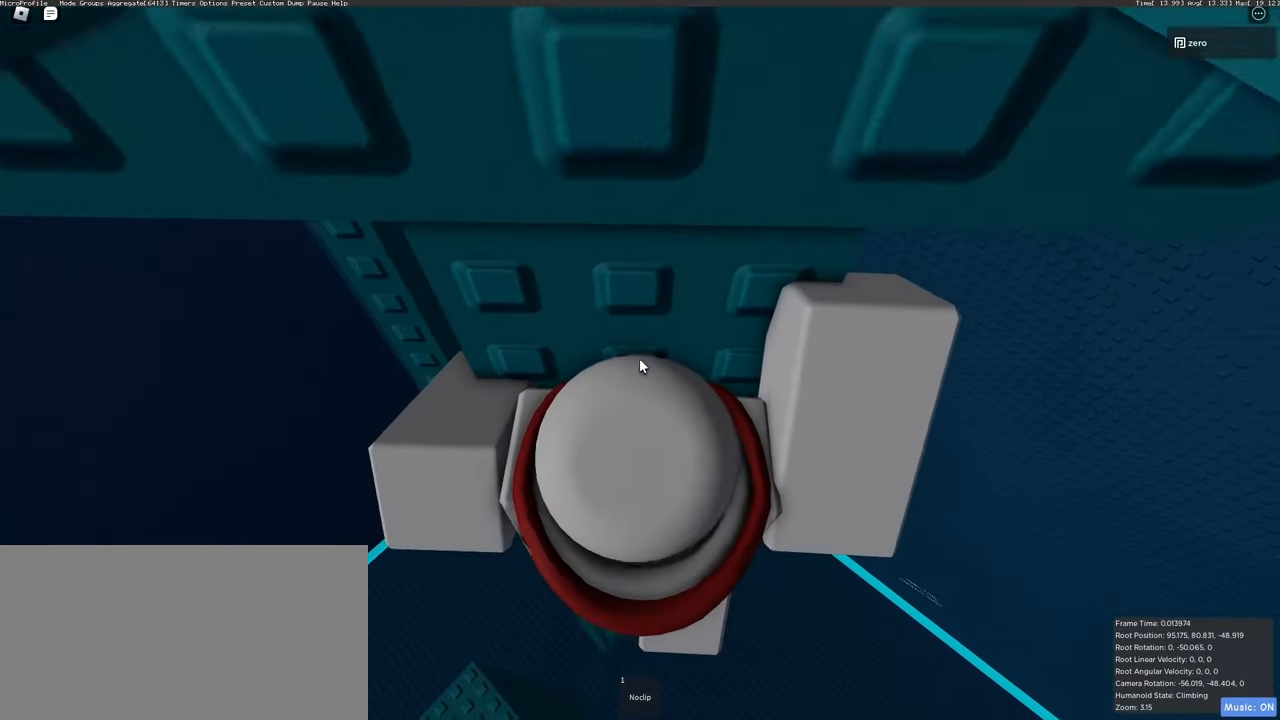
{"keys": [], "mouse": ["right"], "events": [[100, "w", "down"], [283, "w", "up"]]}
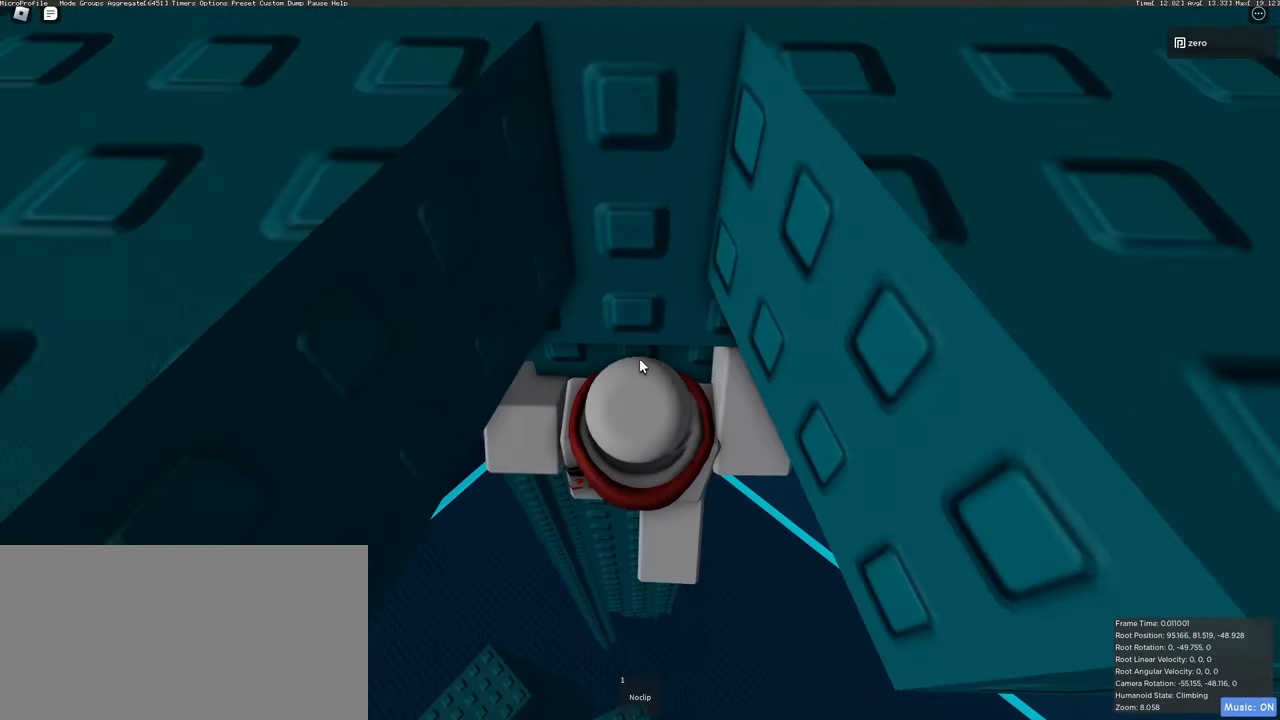
{"keys": [], "mouse": ["right"], "events": [[317, "w", "down"], [450, "w", "up"]]}
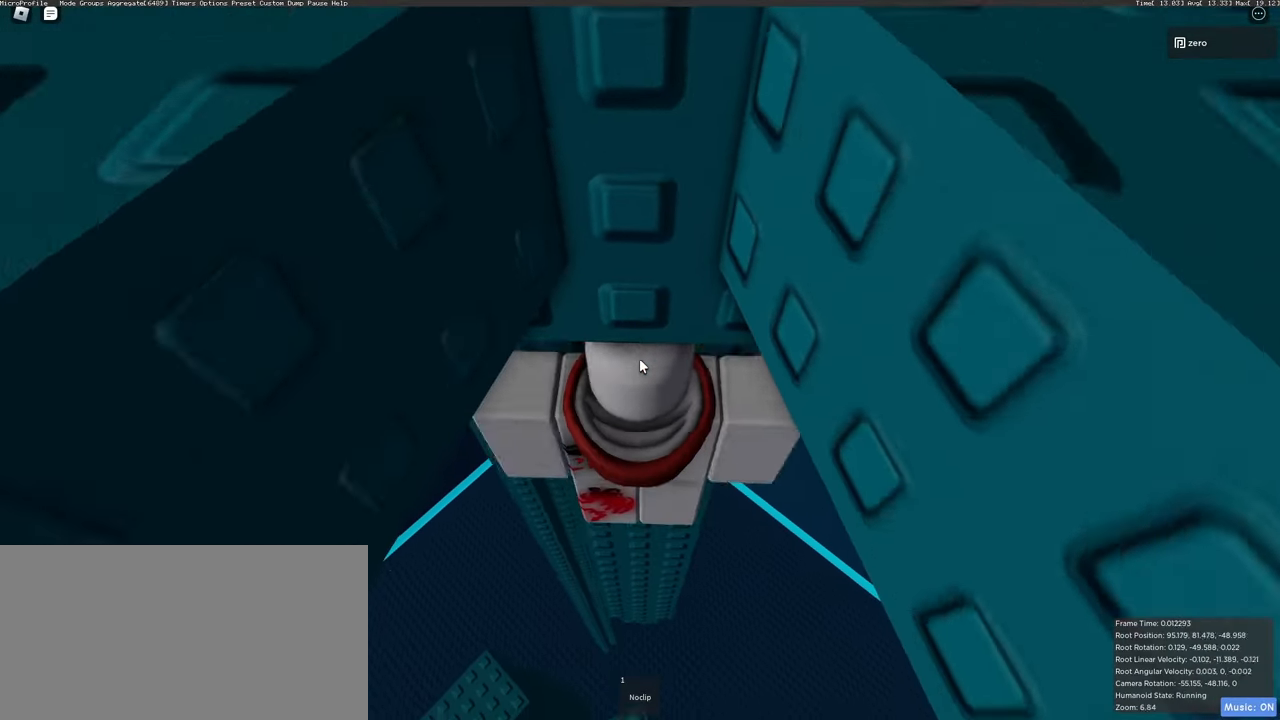
{"keys": [], "mouse": ["right"], "events": [[250, "s", "down"], [300, "s", "up"]]}
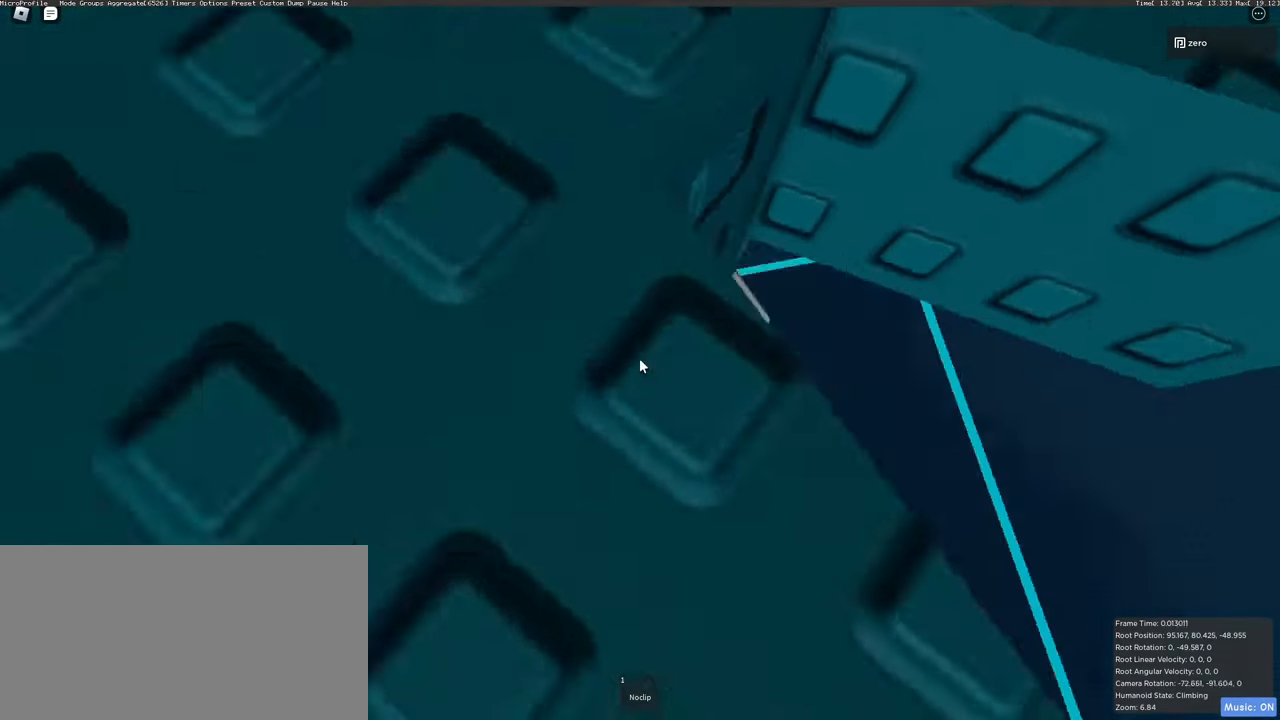
{"keys": ["d", "shift", "space"], "mouse": ["right"], "events": [[417, "d", "down"], [417, "shift", "down"], [500, "space", "down"]]}
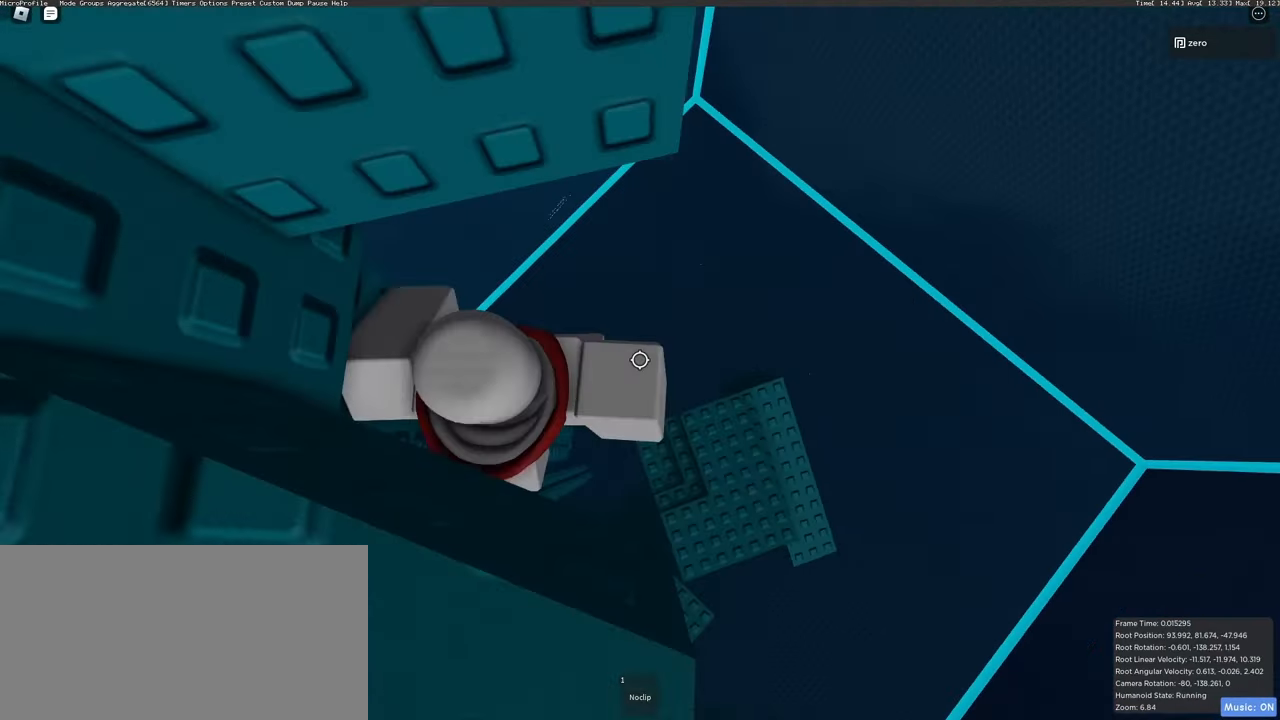
{"keys": [], "mouse": ["right"], "events": [[33, "shift", "up"], [67, "d", "up"], [117, "space", "up"], [133, "a", "down"], [133, "w", "down"], [433, "a", "up"], [433, "w", "up"]]}
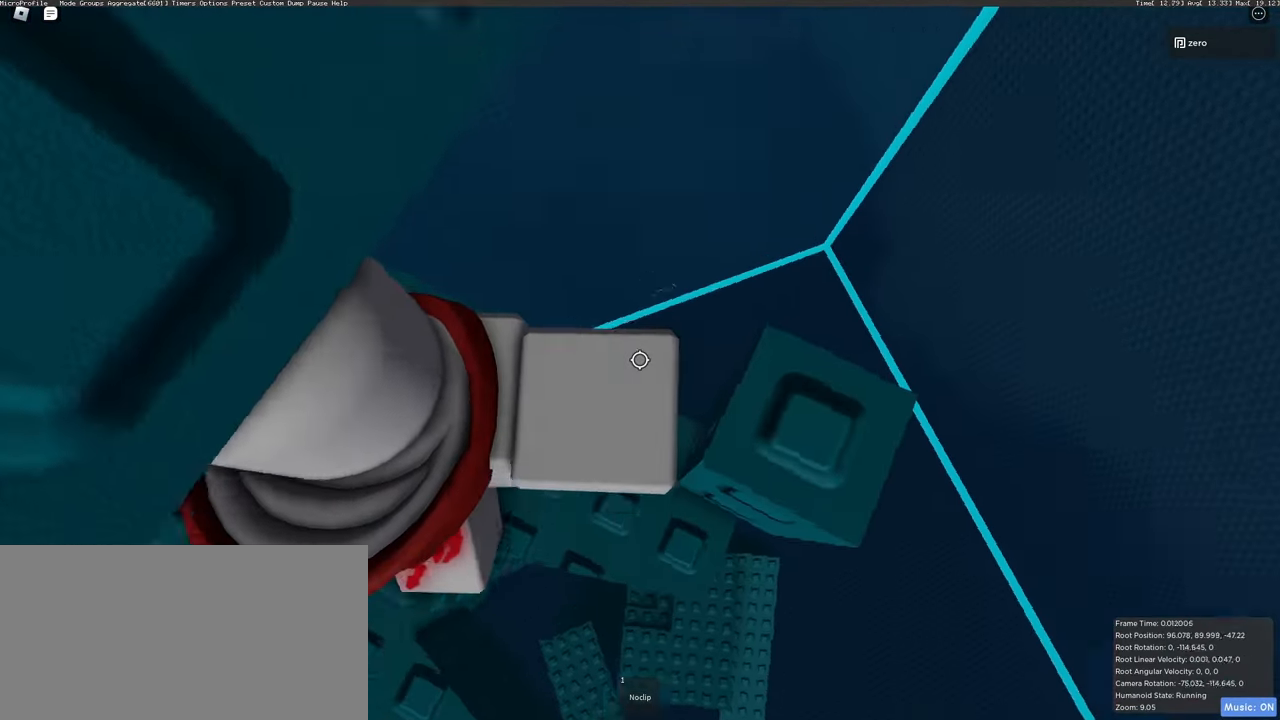
{"keys": [], "mouse": ["right"], "events": []}
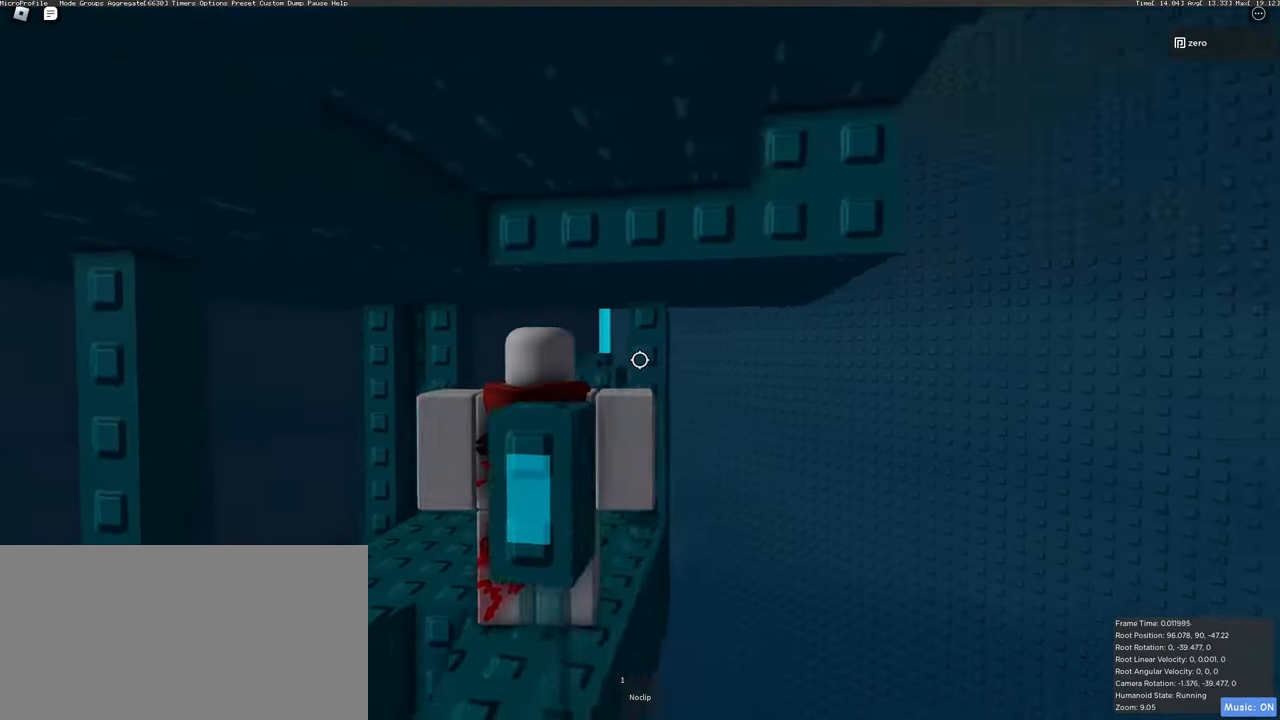
{"keys": [], "mouse": ["right"], "events": [[17, "s", "down"], [100, "s", "up"]]}
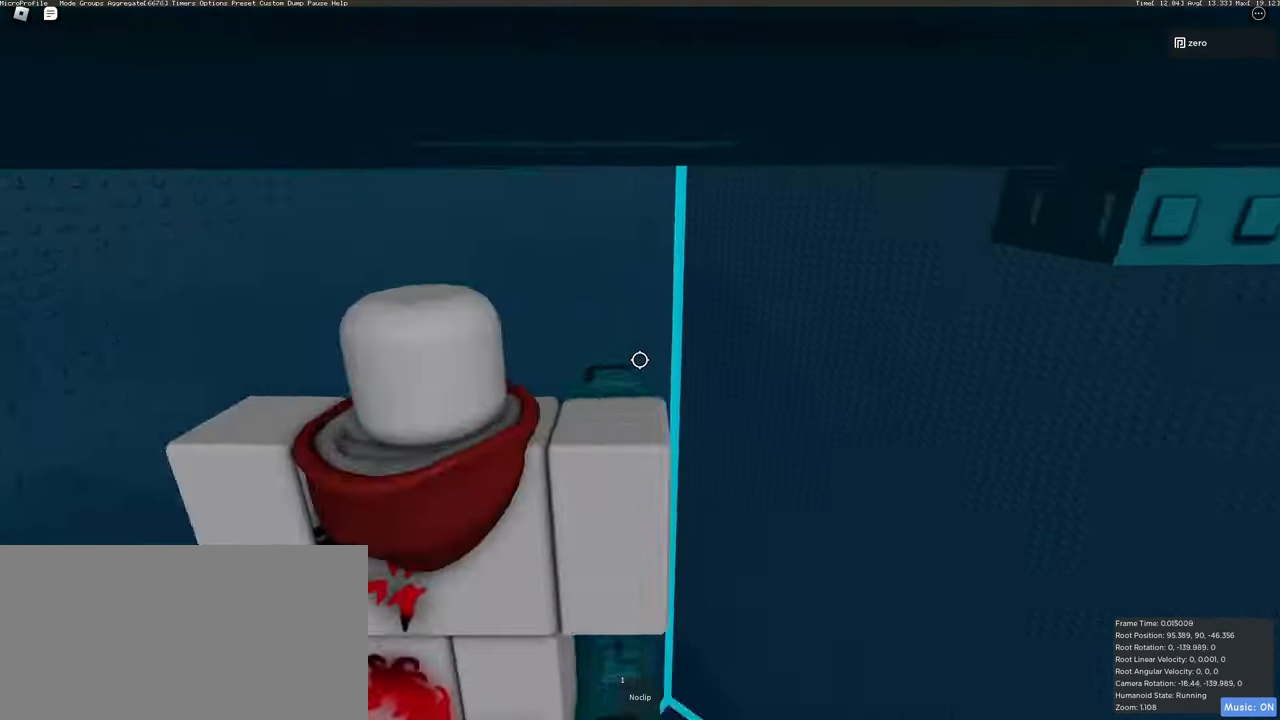
{"keys": [], "mouse": ["right"], "events": [[367, "d", "down"], [450, "d", "up"]]}
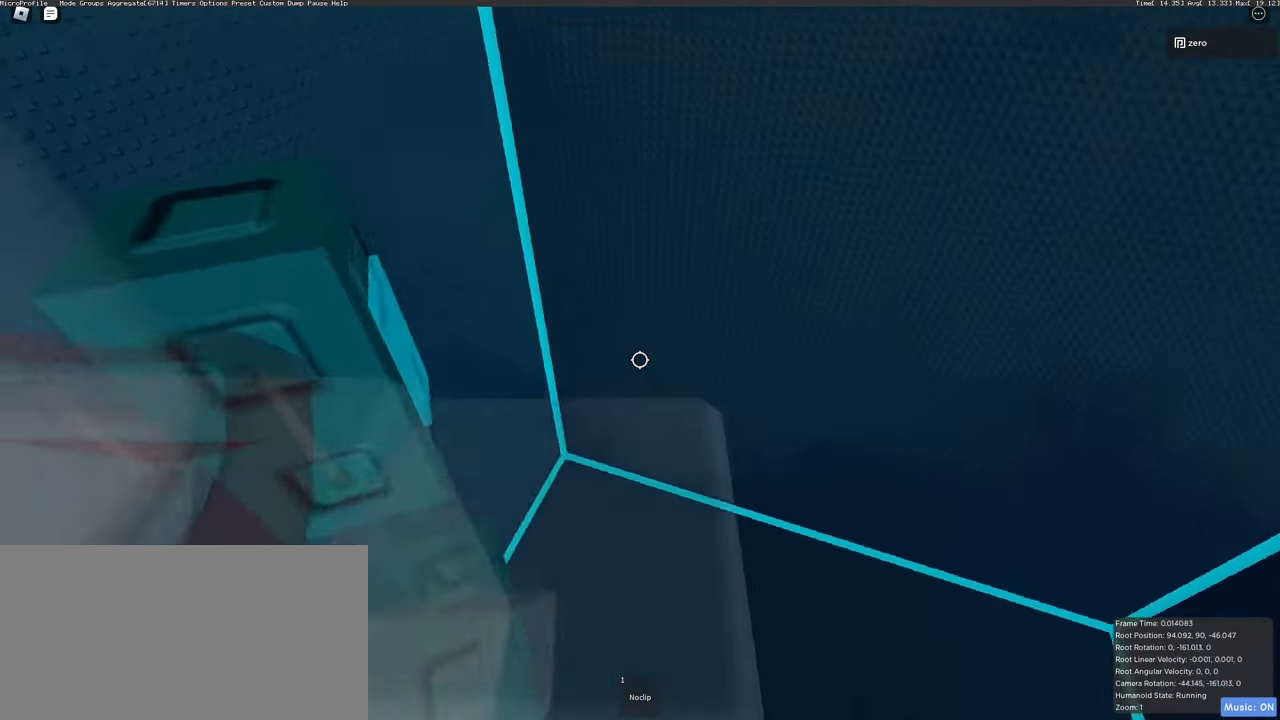
{"keys": [], "mouse": ["right"], "events": [[217, "d", "down"], [217, "w", "down"], [283, "d", "up"], [300, "w", "up"]]}
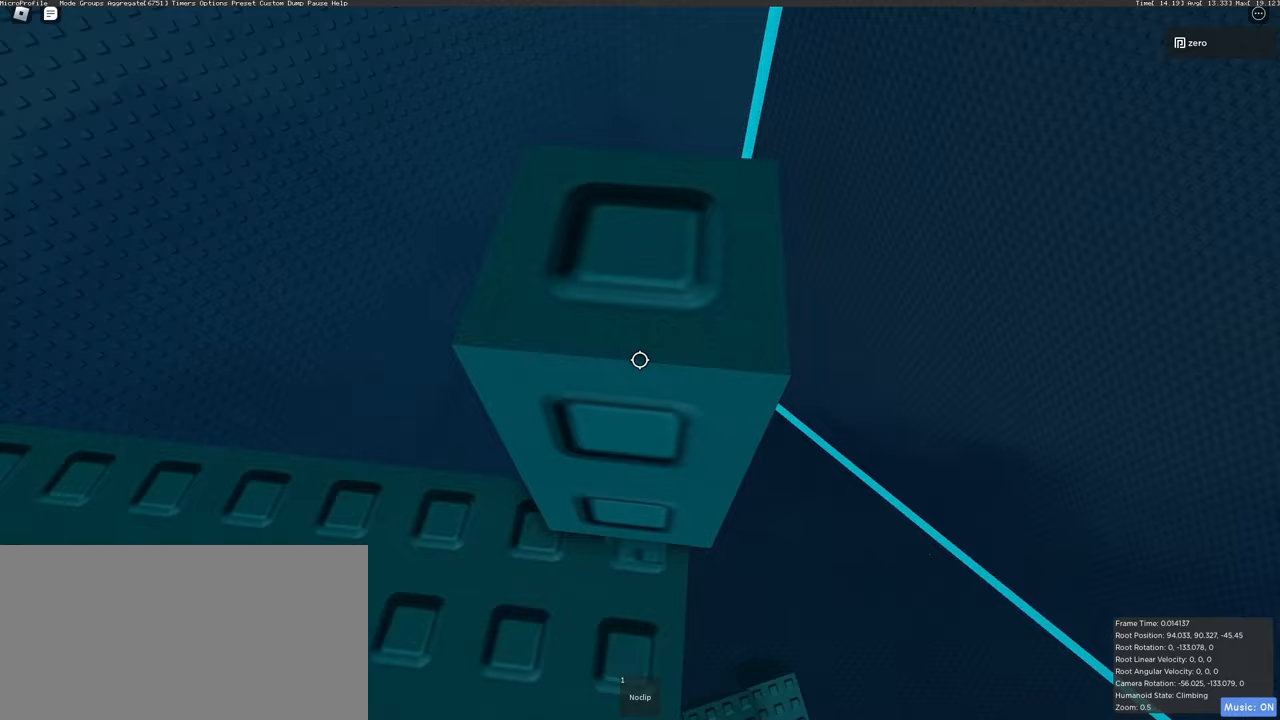
{"keys": [], "mouse": ["right"], "events": [[267, "w", "down"], [417, "w", "up"]]}
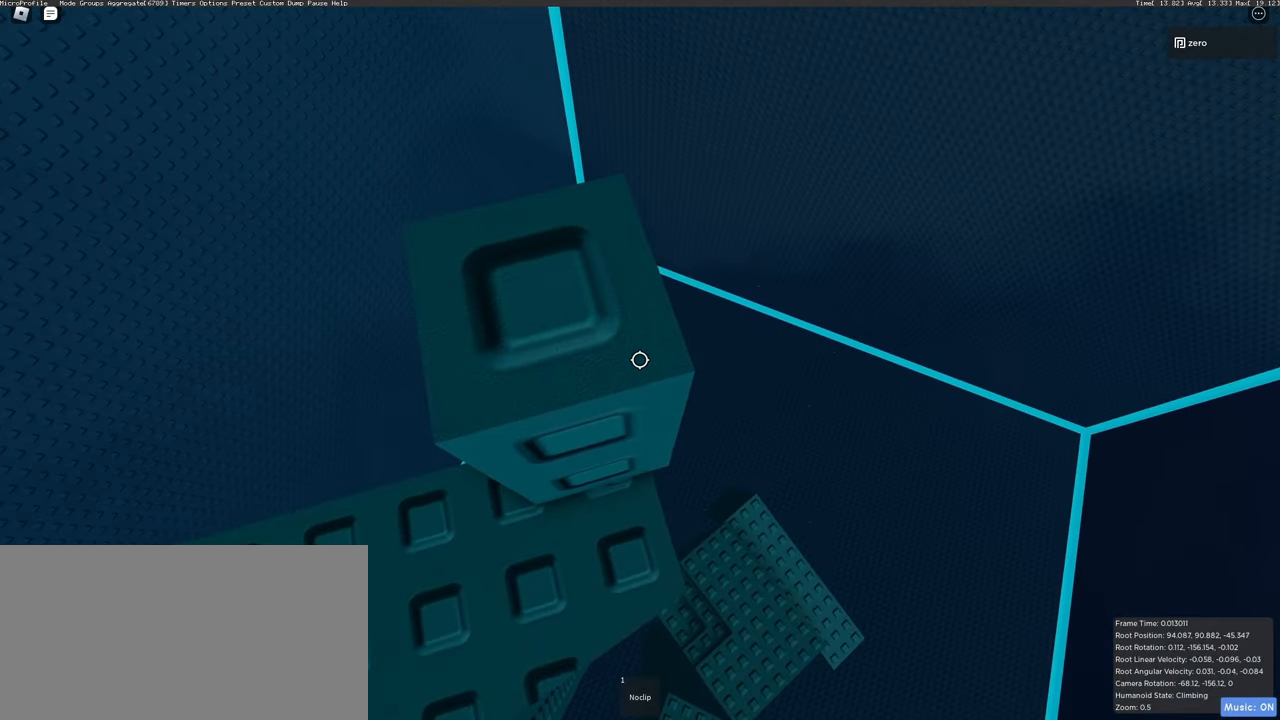
{"keys": [], "mouse": ["right"], "events": [[50, "w", "down"], [167, "w", "up"]]}
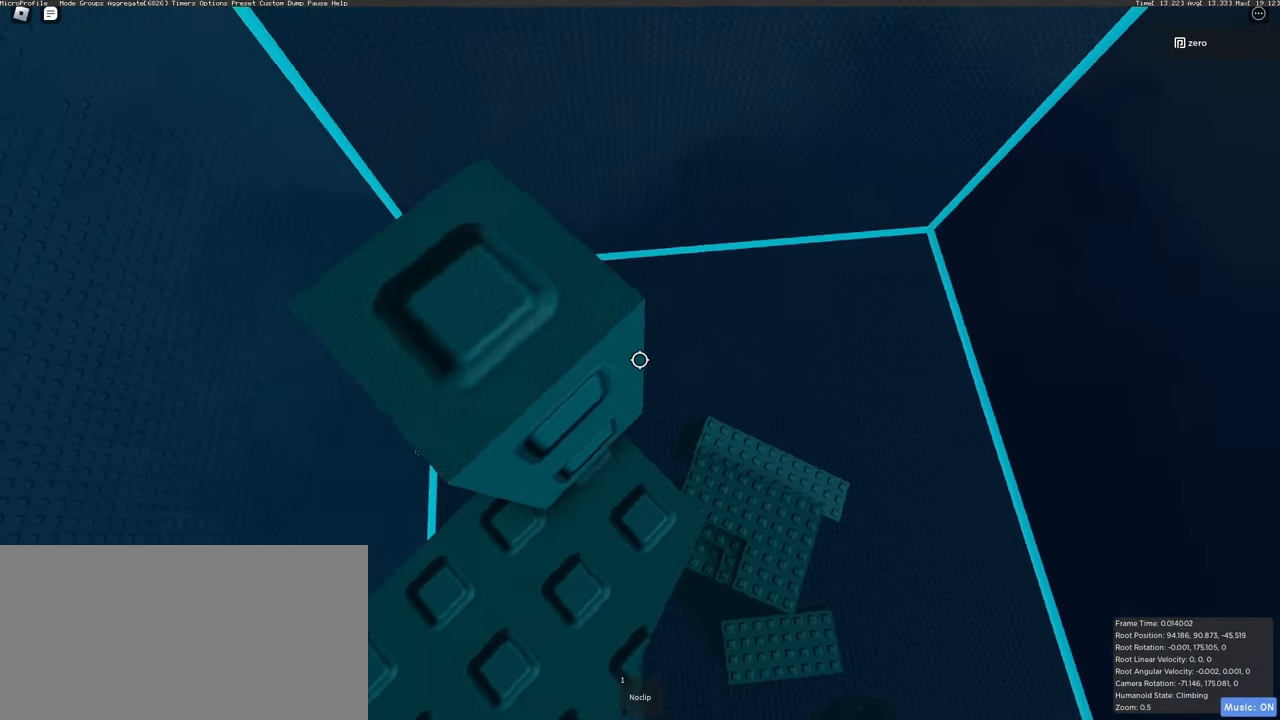
{"keys": [], "mouse": ["right"], "events": [[250, "w", "down"], [417, "w", "up"]]}
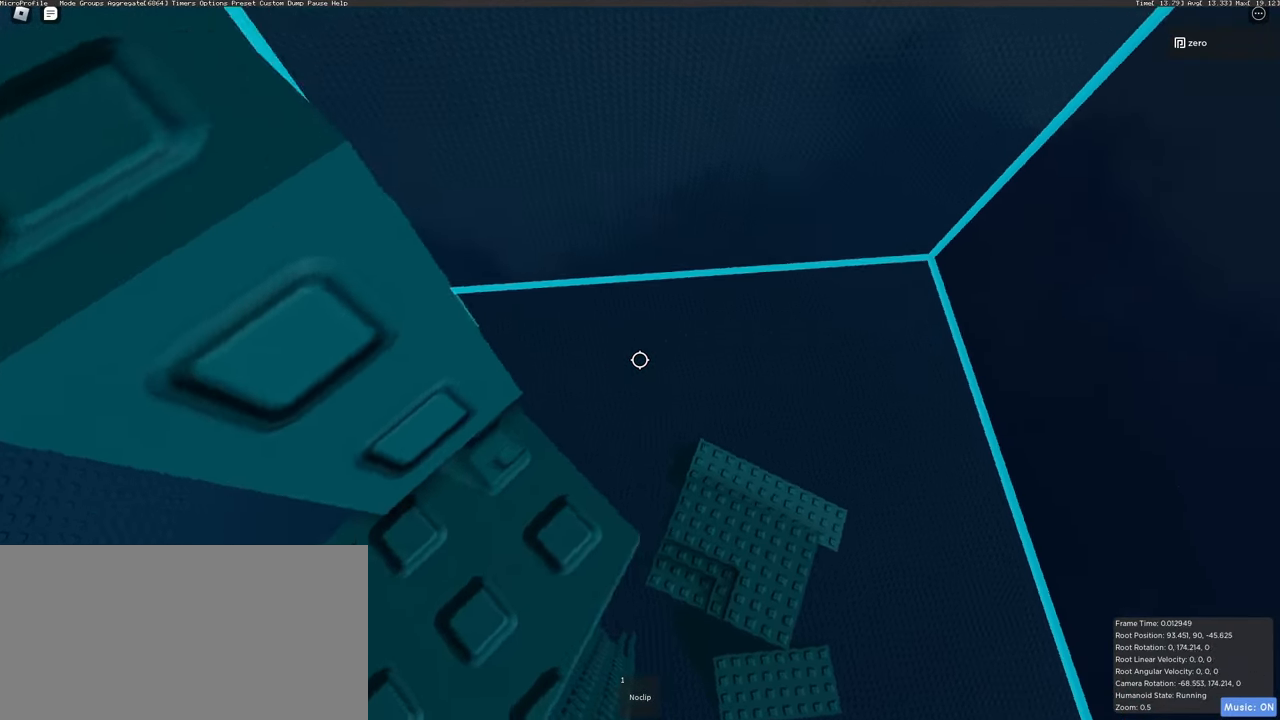
{"keys": [], "mouse": ["right"], "events": [[67, "w", "down"], [117, "w", "up"], [300, "w", "down"], [383, "w", "up"]]}
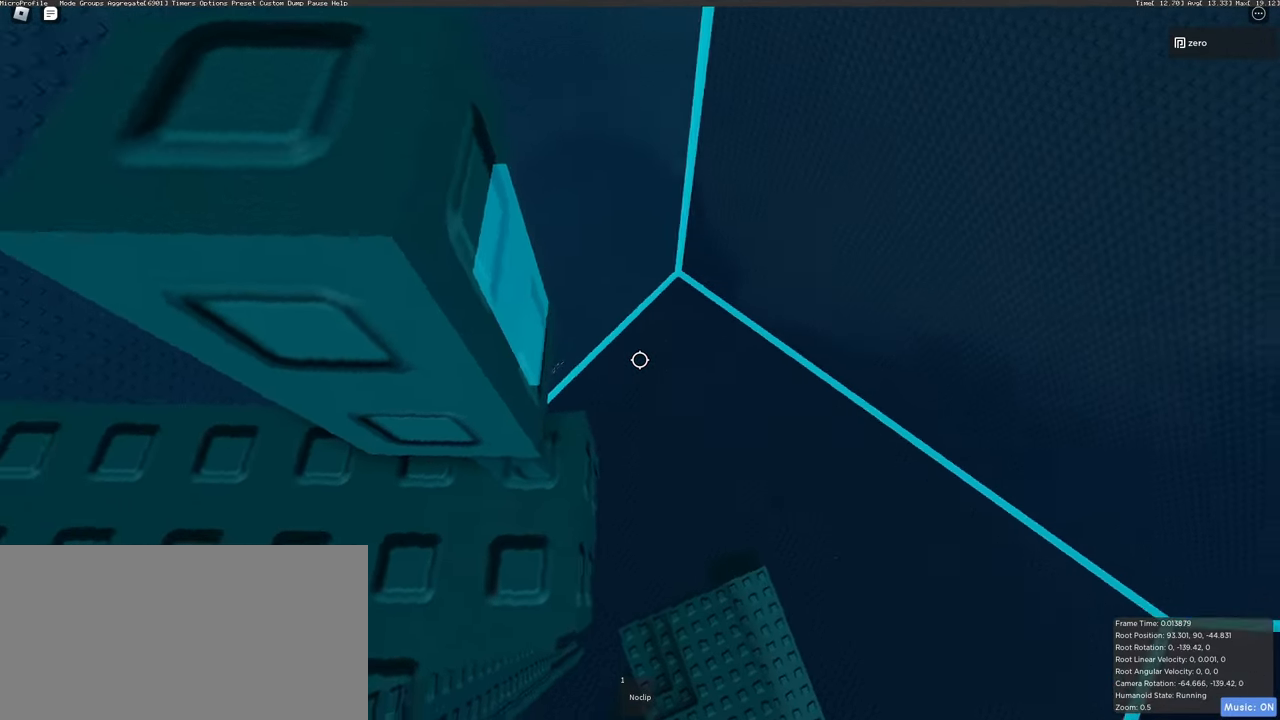
{"keys": ["w"], "mouse": ["right"], "events": [[100, "w", "down"], [183, "w", "up"], [300, "w", "down"], [400, "w", "up"], [483, "w", "down"]]}
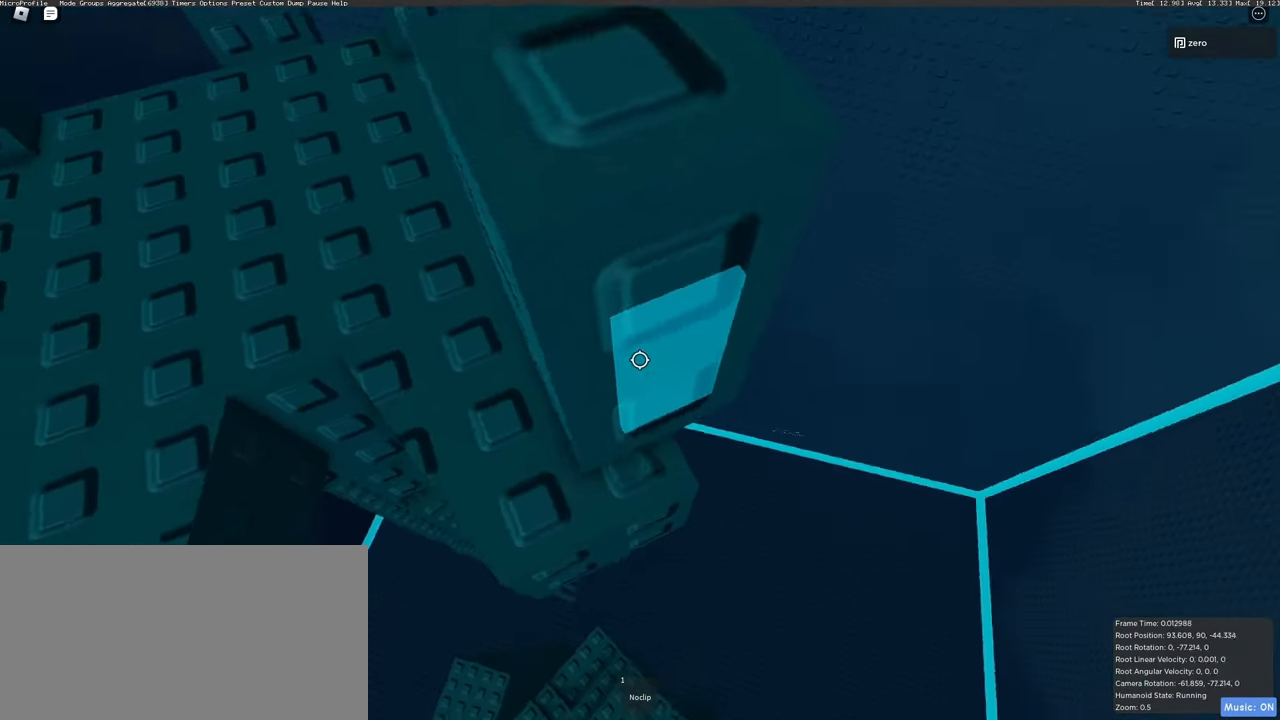
{"keys": [], "mouse": ["right"], "events": [[133, "w", "up"], [217, "w", "down"], [367, "w", "up"]]}
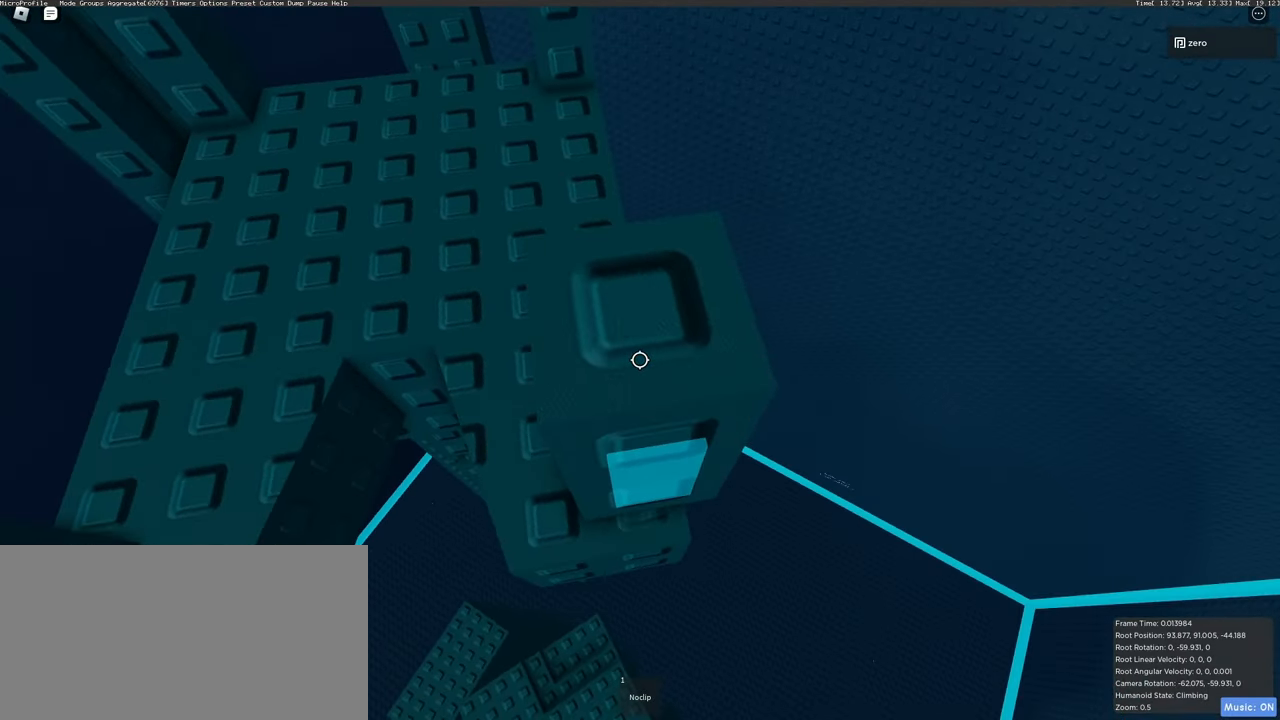
{"keys": [], "mouse": ["right"], "events": [[33, "w", "down"], [167, "w", "up"], [350, "w", "down"], [483, "w", "up"]]}
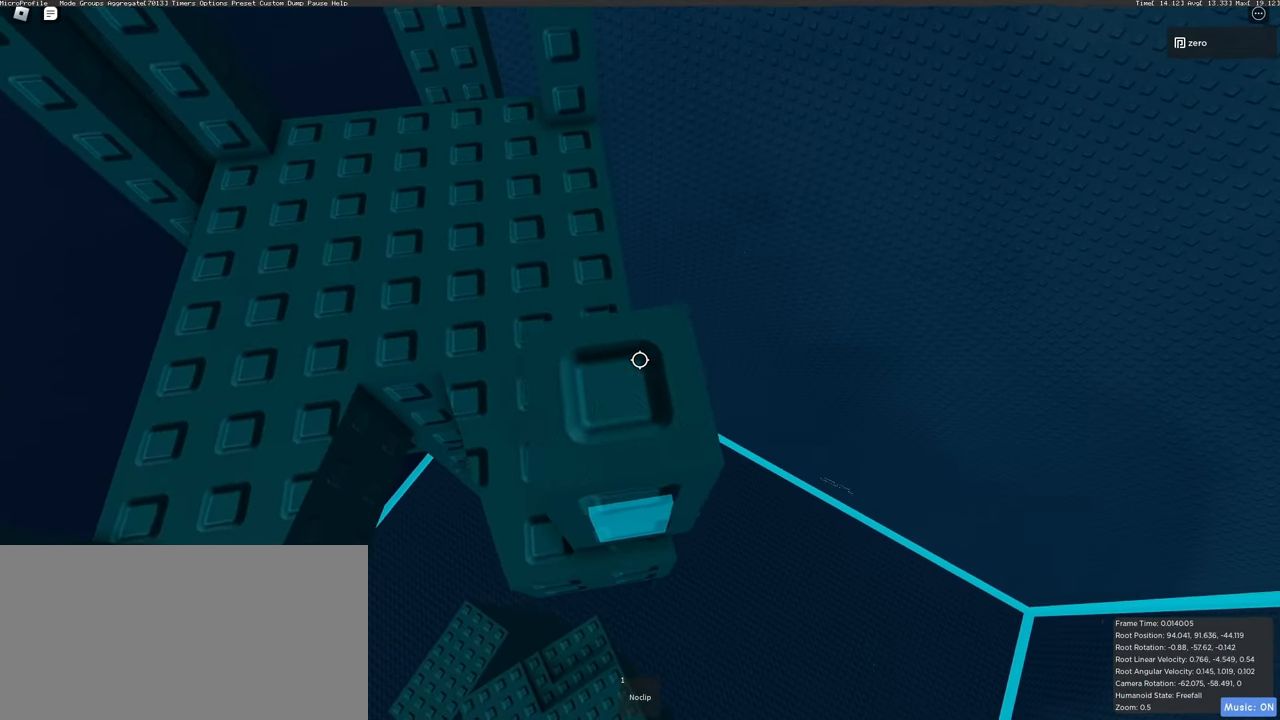
{"keys": ["shift"], "mouse": ["right"], "events": [[300, "w", "down"], [383, "w", "up"], [500, "shift", "down"]]}
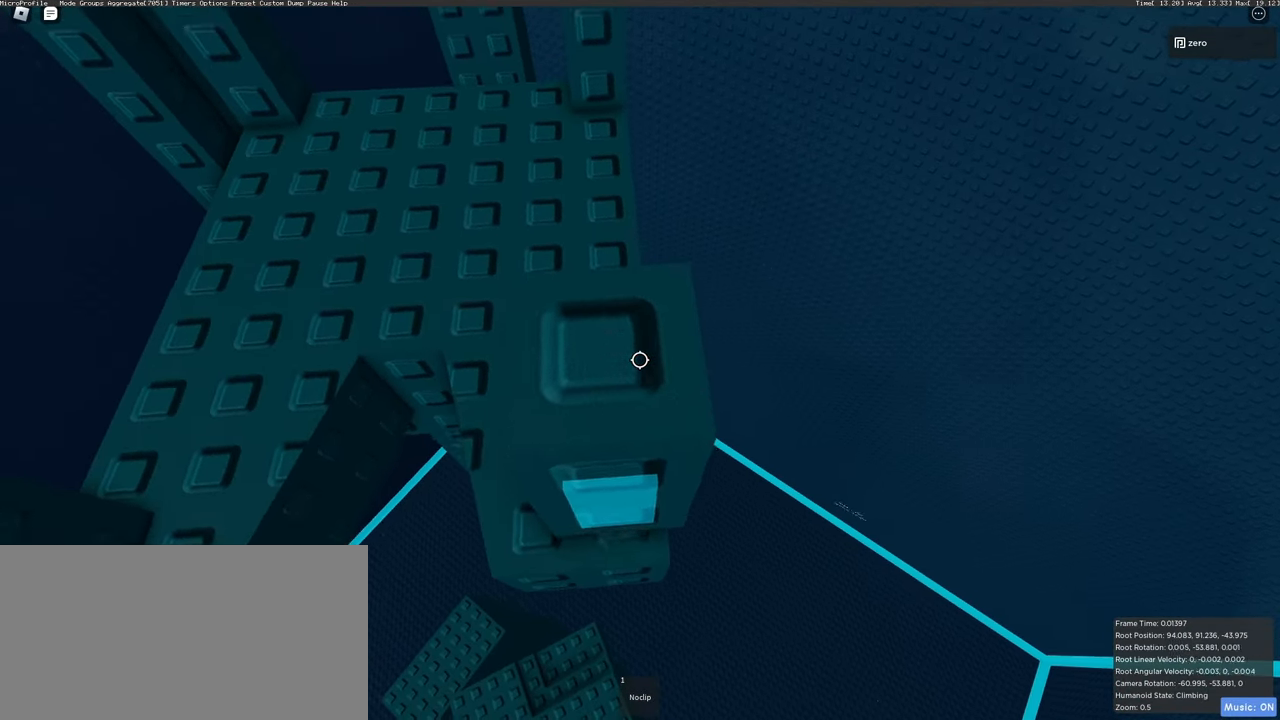
{"keys": [], "mouse": ["right"], "events": [[100, "shift", "up"]]}